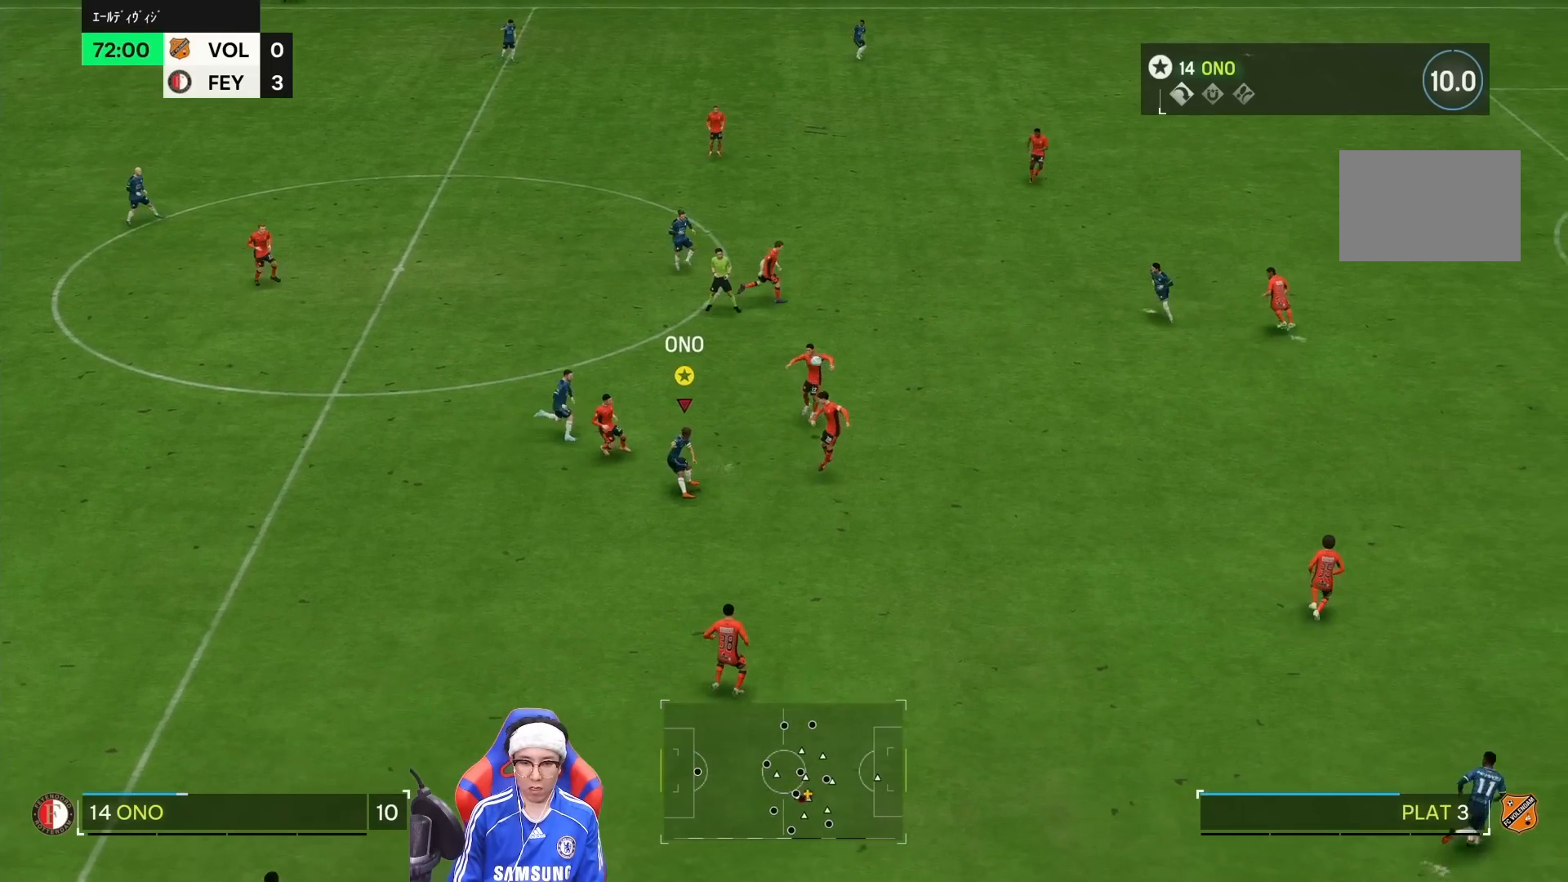
Gameplay with a controller (PlayStation layout); each line is a JSON object with the inputs held at the frame after it. "events" lists button and stick changes between this image and that frame as [ms after this image, input, new state], when the widget could be followed in between. Not read: L3 R3.
{"buttons": ["R1"], "left_stick": "up-right", "right_stick": "center", "events": [[367, "R1", "down"]]}
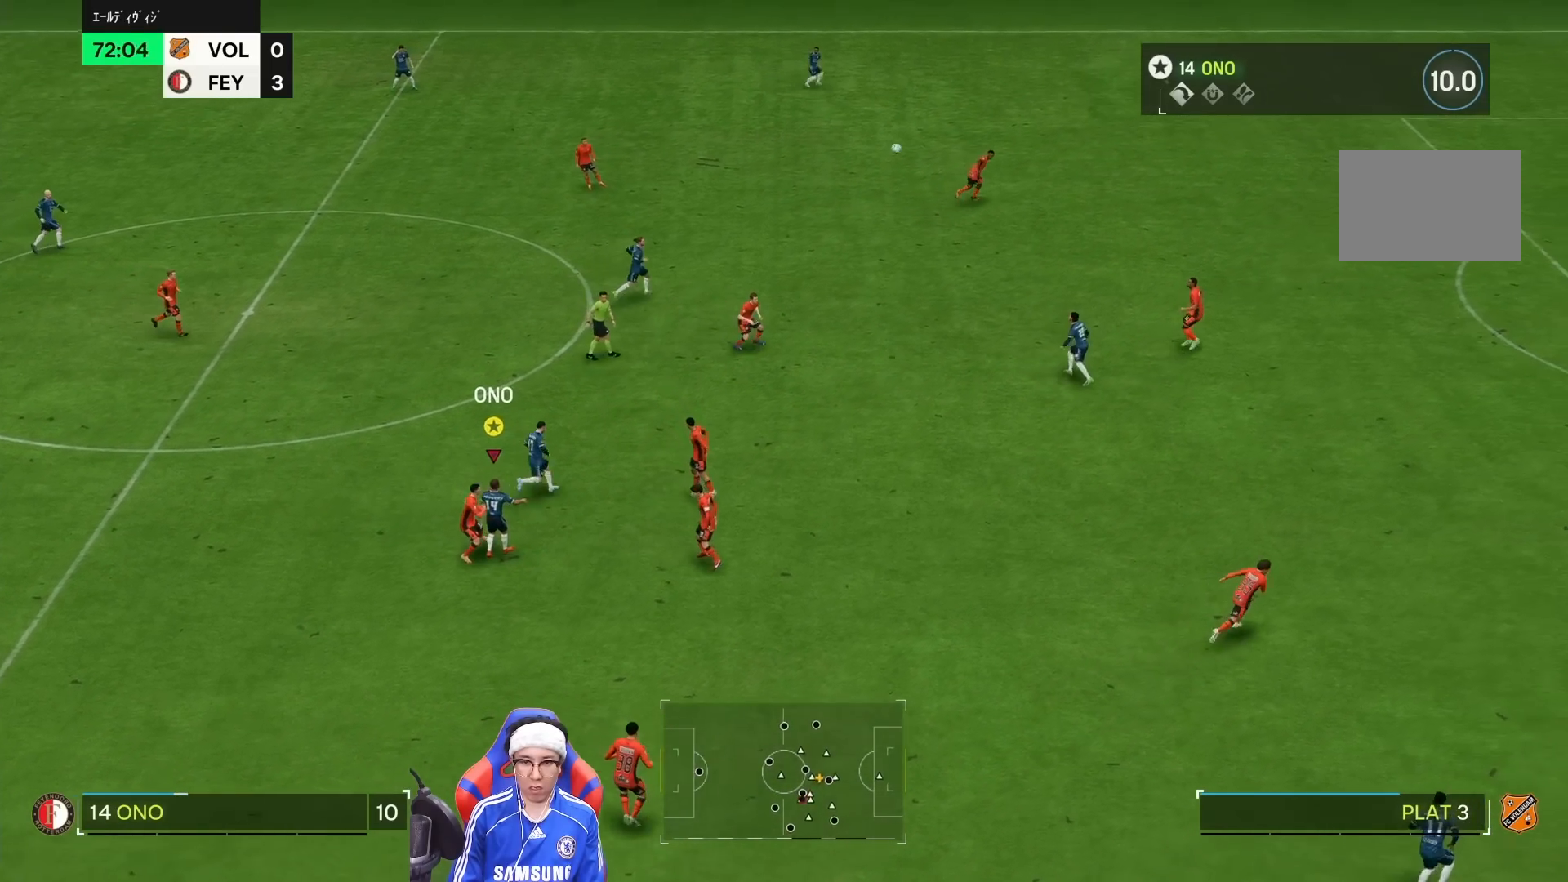
{"buttons": ["R1"], "left_stick": "up-right", "right_stick": "center", "events": []}
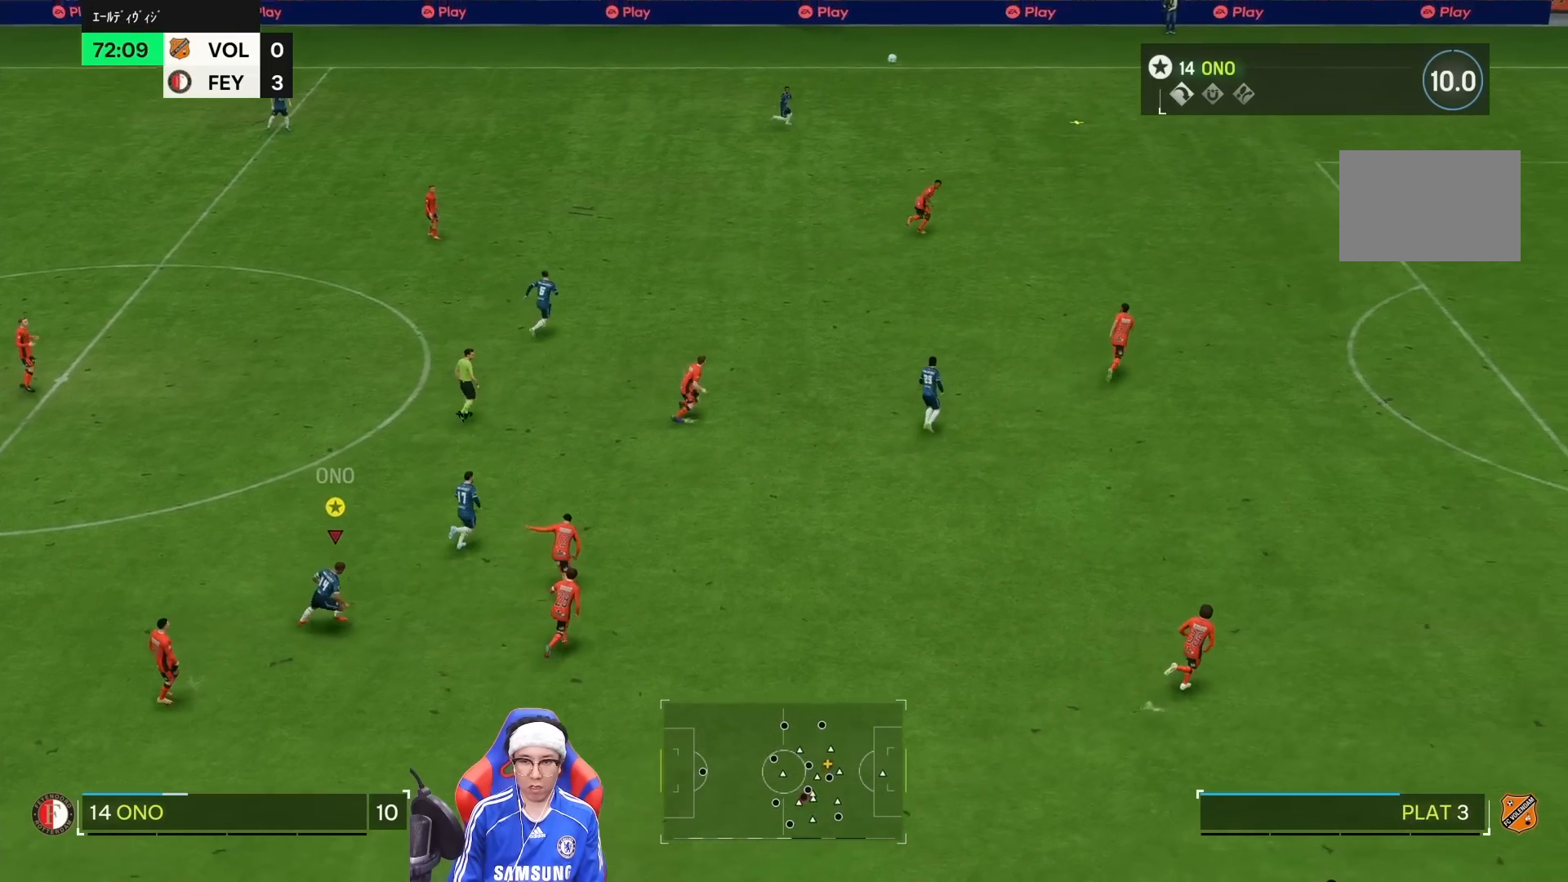
{"buttons": ["R1"], "left_stick": "right", "right_stick": "center", "events": [[367, "left_stick", "right"]]}
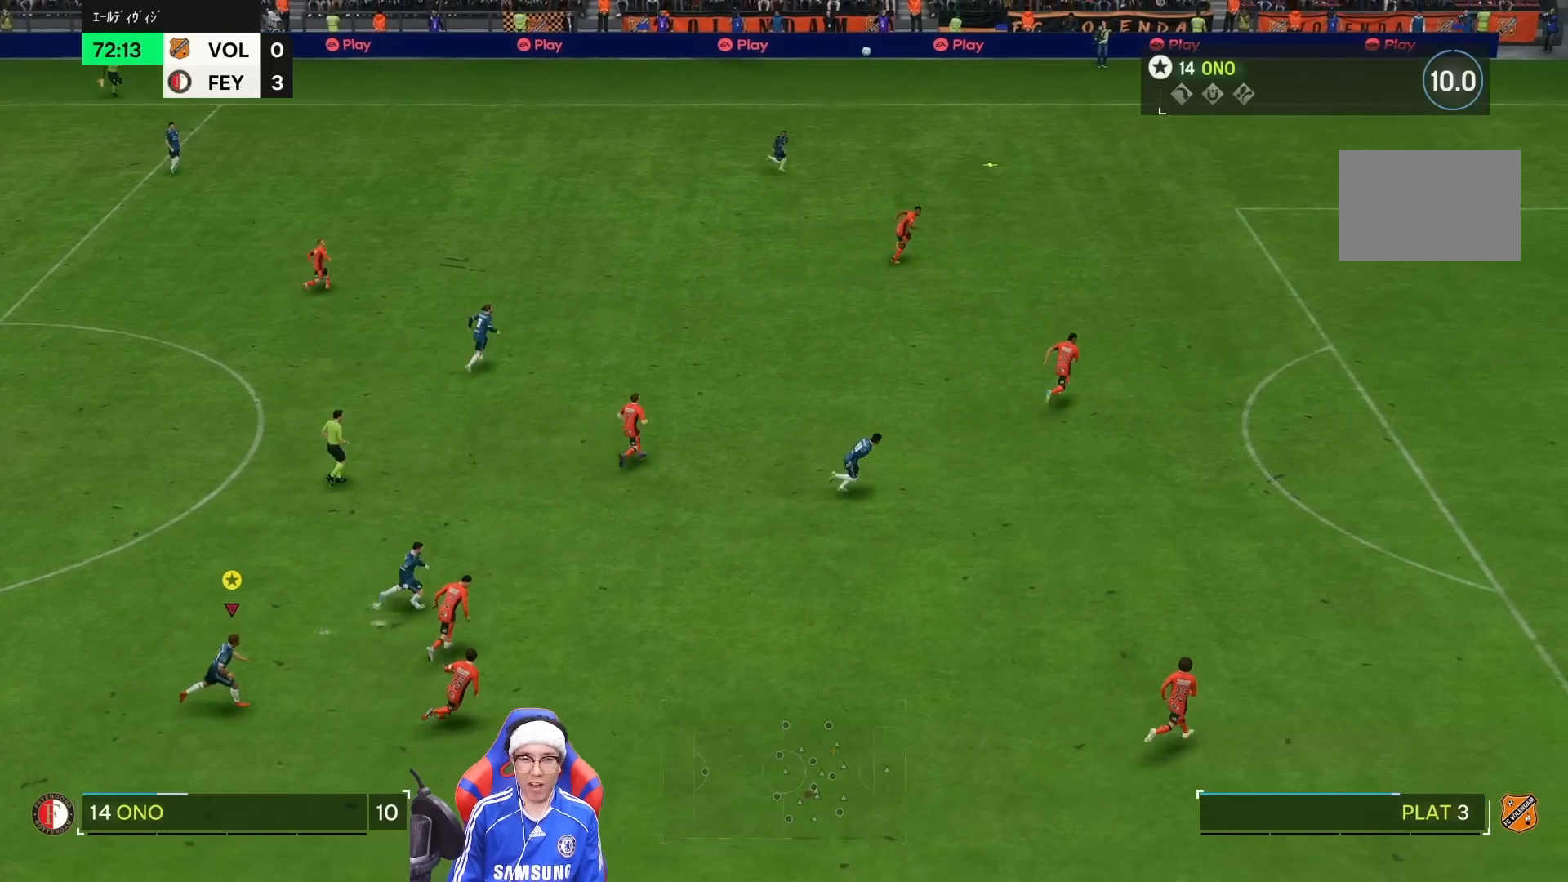
{"buttons": ["R1"], "left_stick": "right", "right_stick": "center", "events": []}
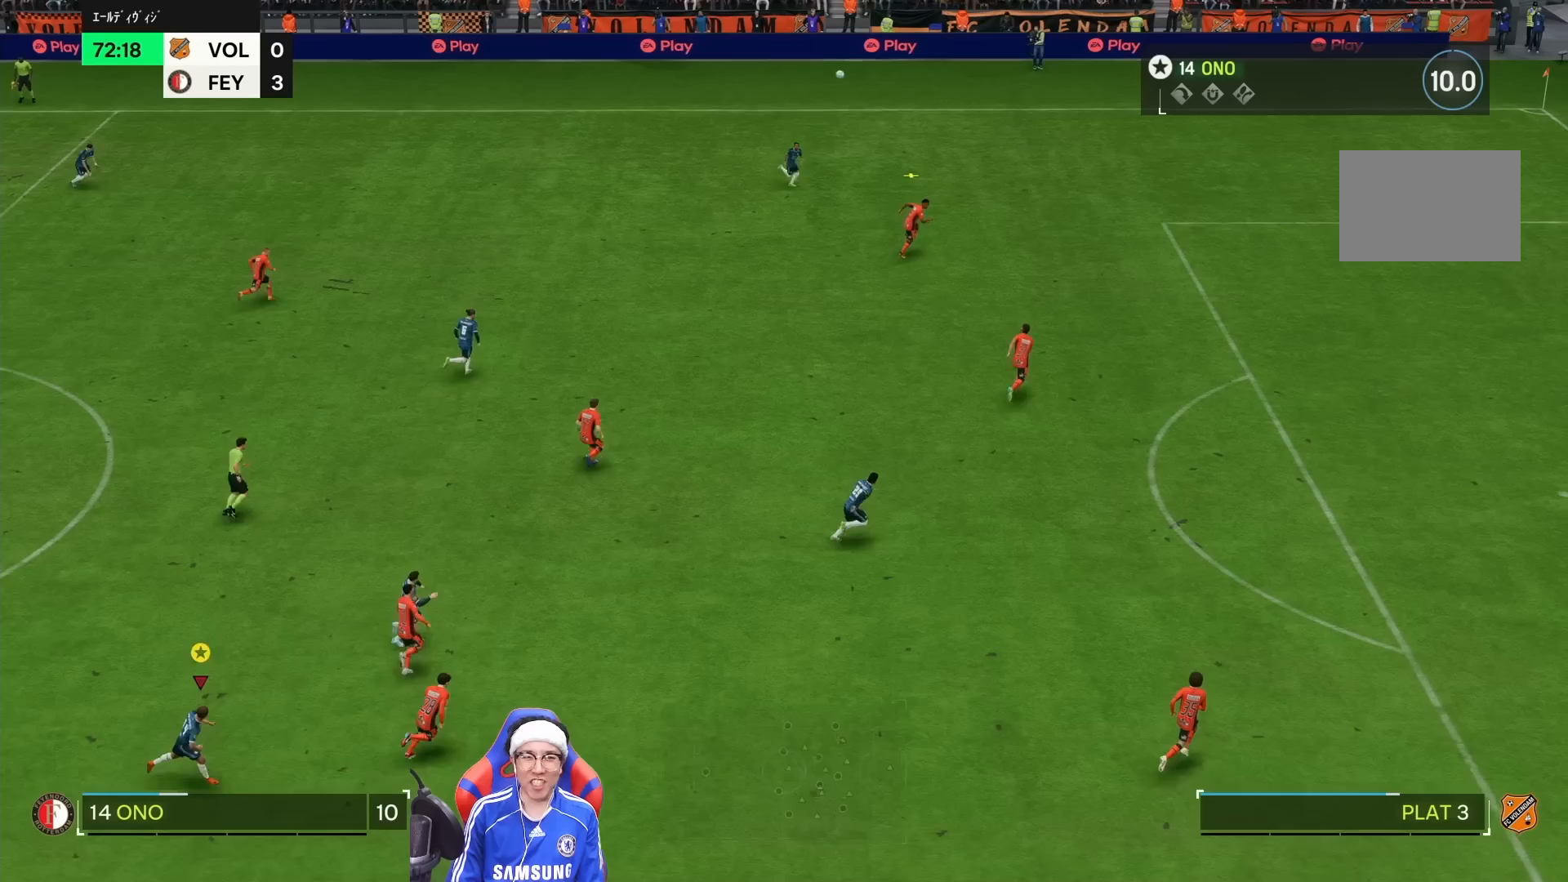
{"buttons": [], "left_stick": "right", "right_stick": "center", "events": [[433, "R1", "up"]]}
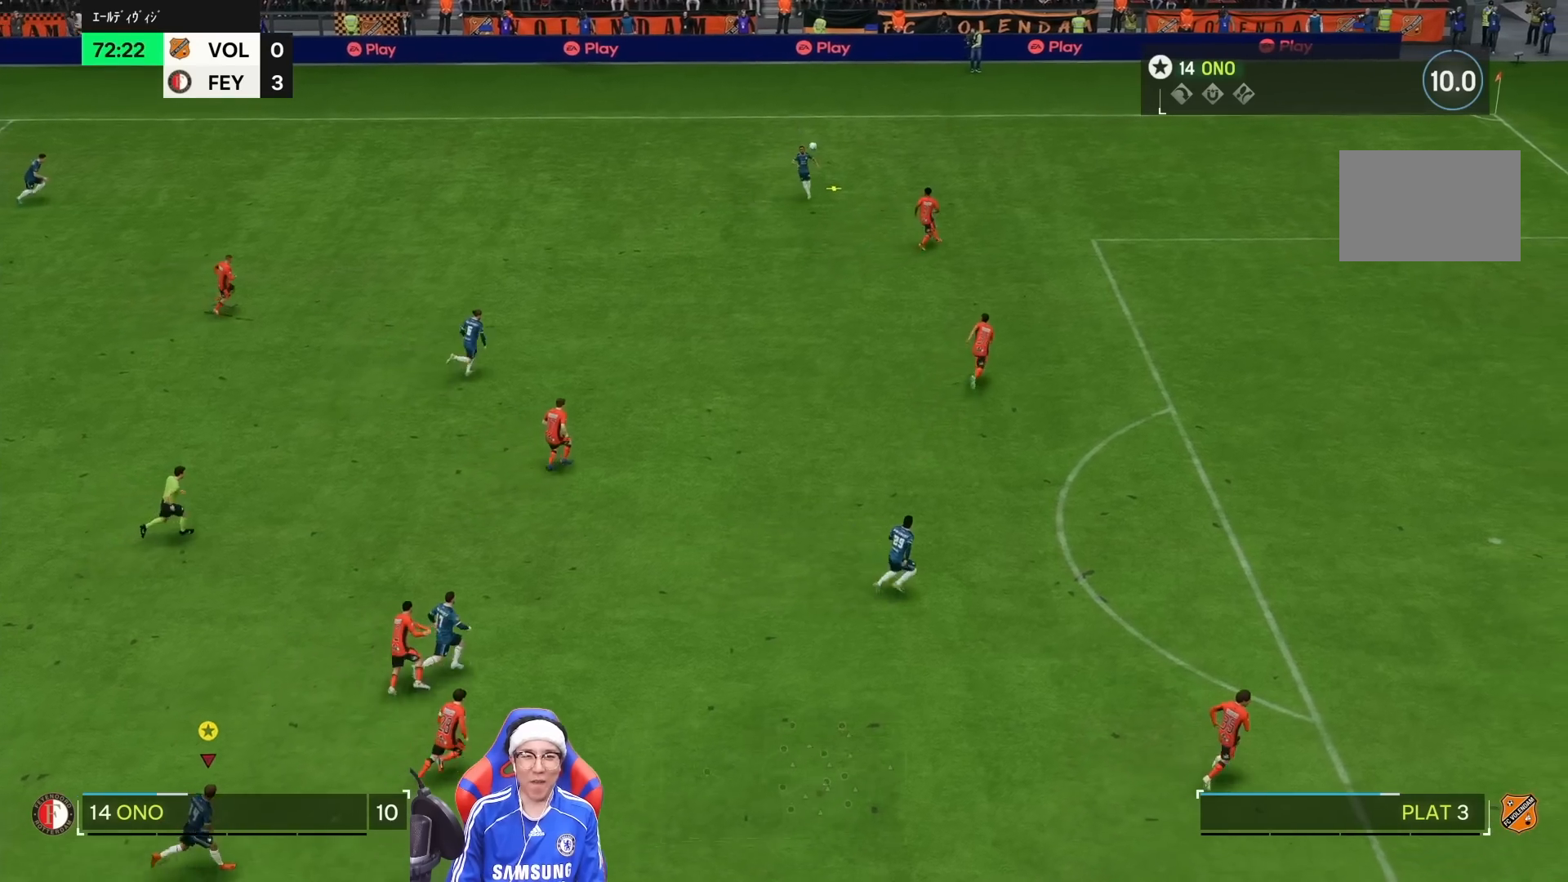
{"buttons": [], "left_stick": "right", "right_stick": "center", "events": []}
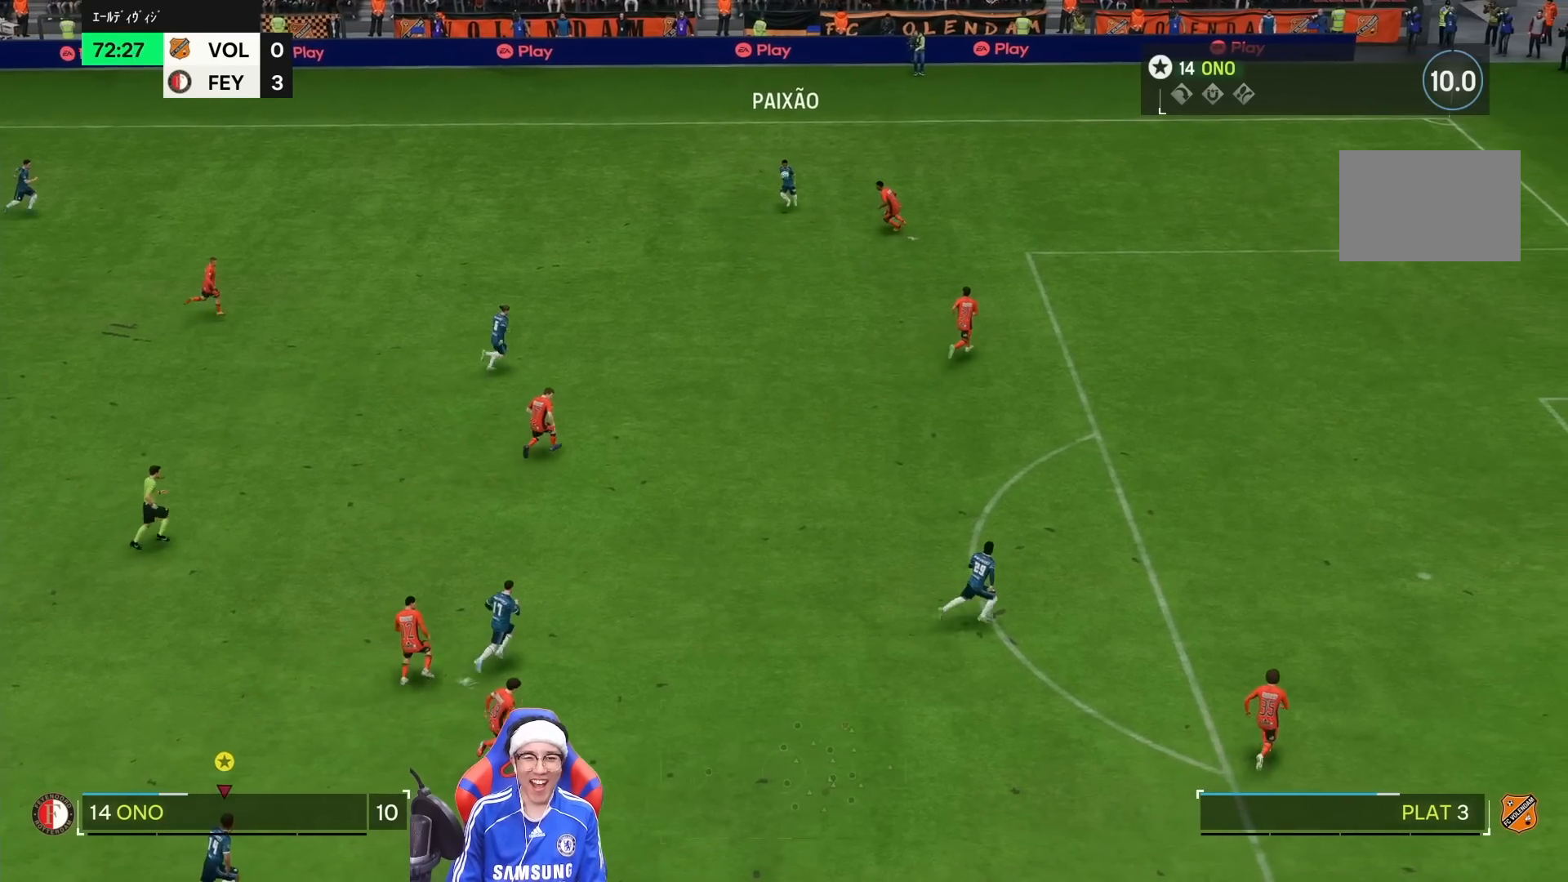
{"buttons": ["R1"], "left_stick": "up-right", "right_stick": "center", "events": [[117, "R1", "down"], [150, "left_stick", "up-right"]]}
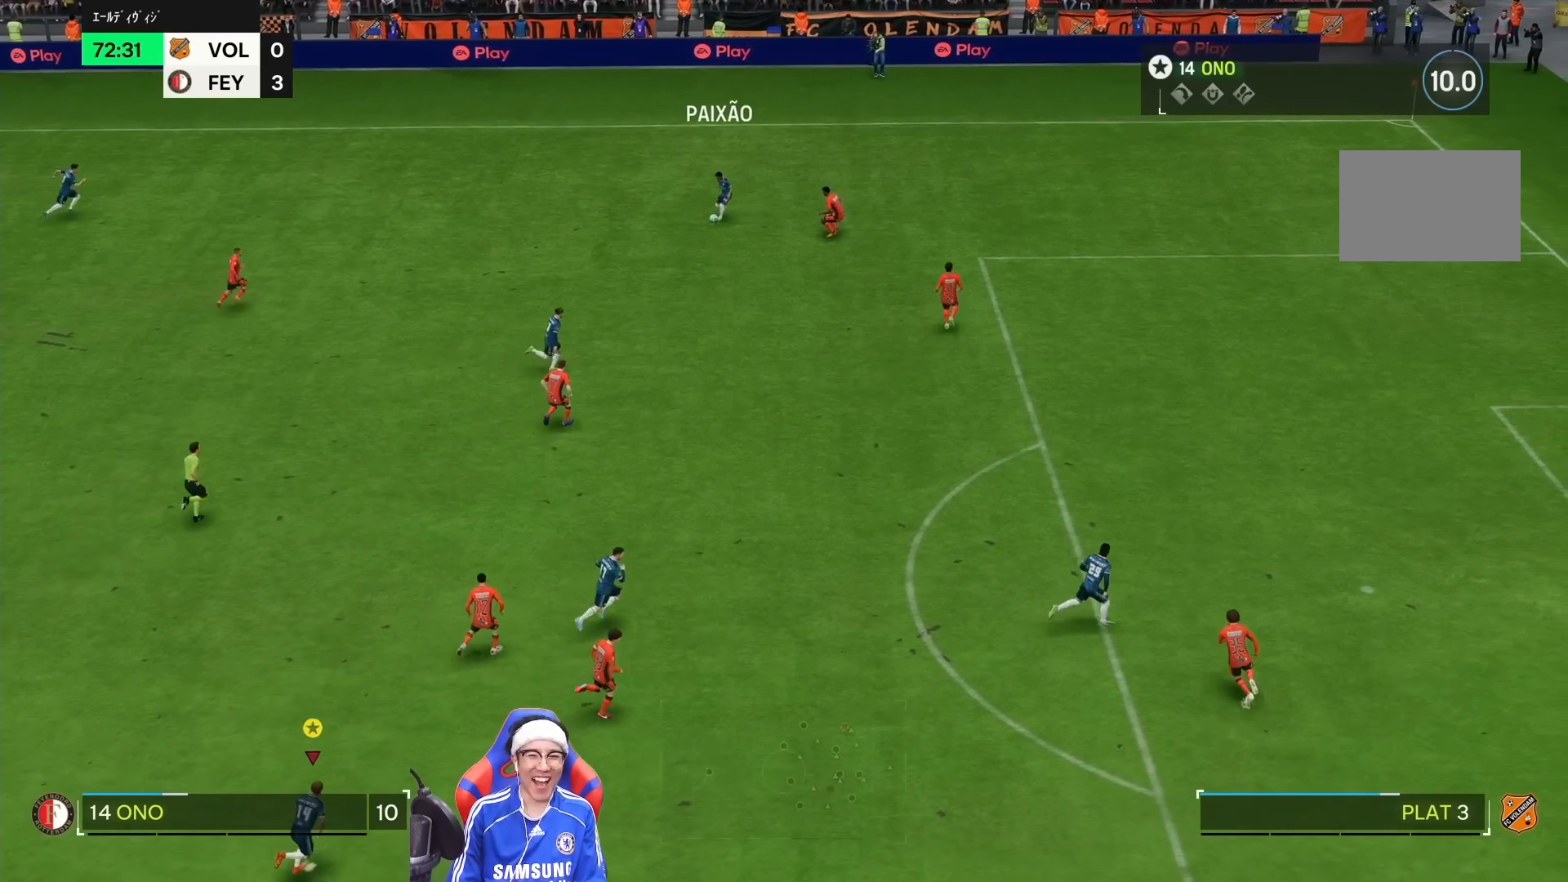
{"buttons": ["R1"], "left_stick": "up-right", "right_stick": "center", "events": []}
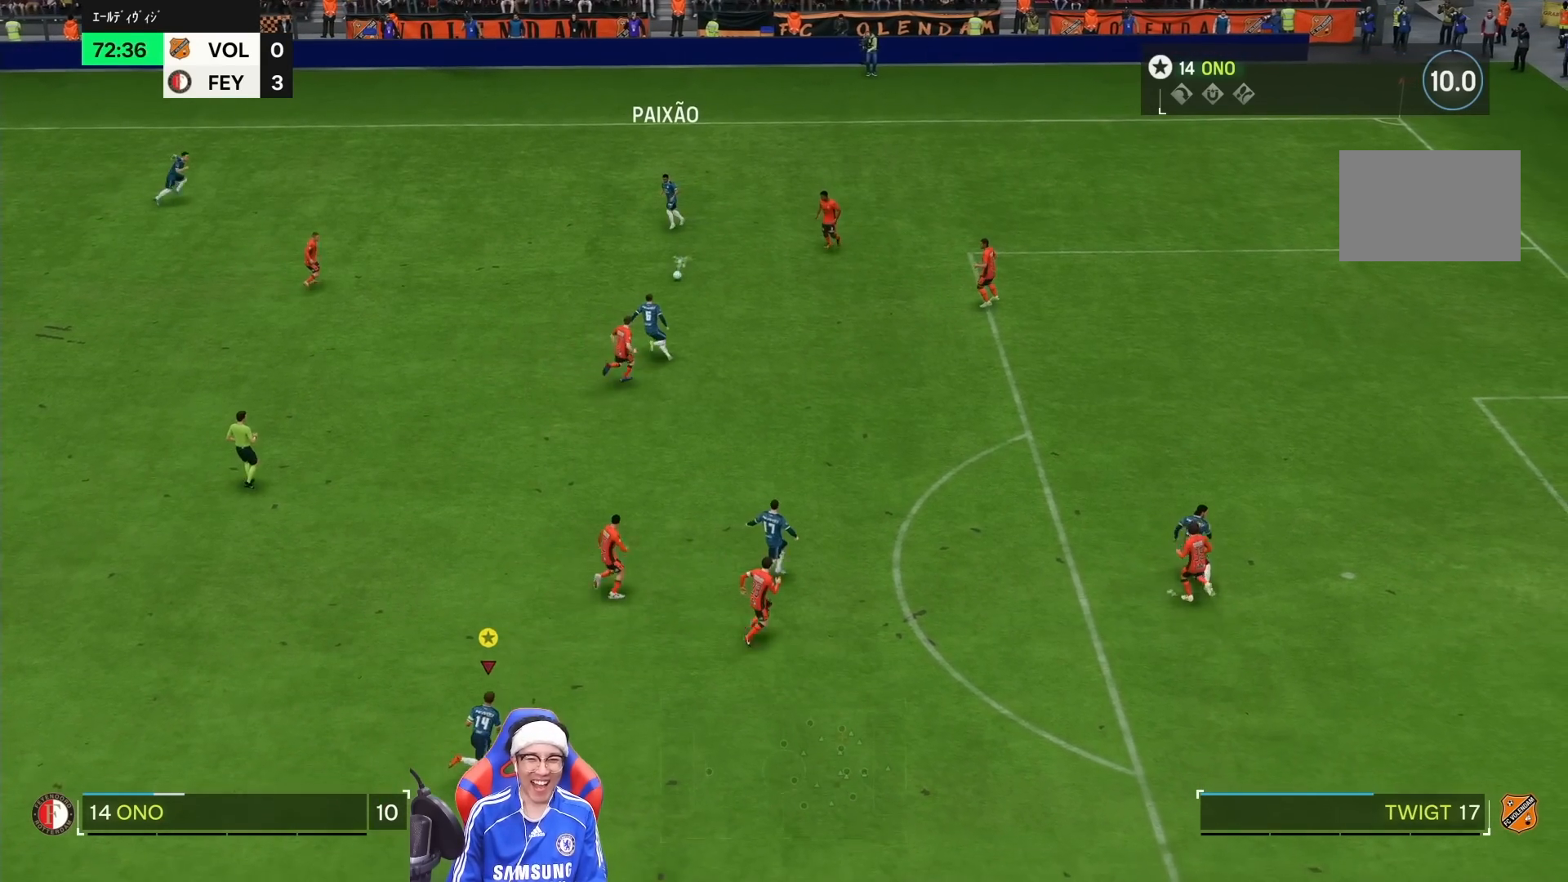
{"buttons": ["R1"], "left_stick": "up-right", "right_stick": "center", "events": []}
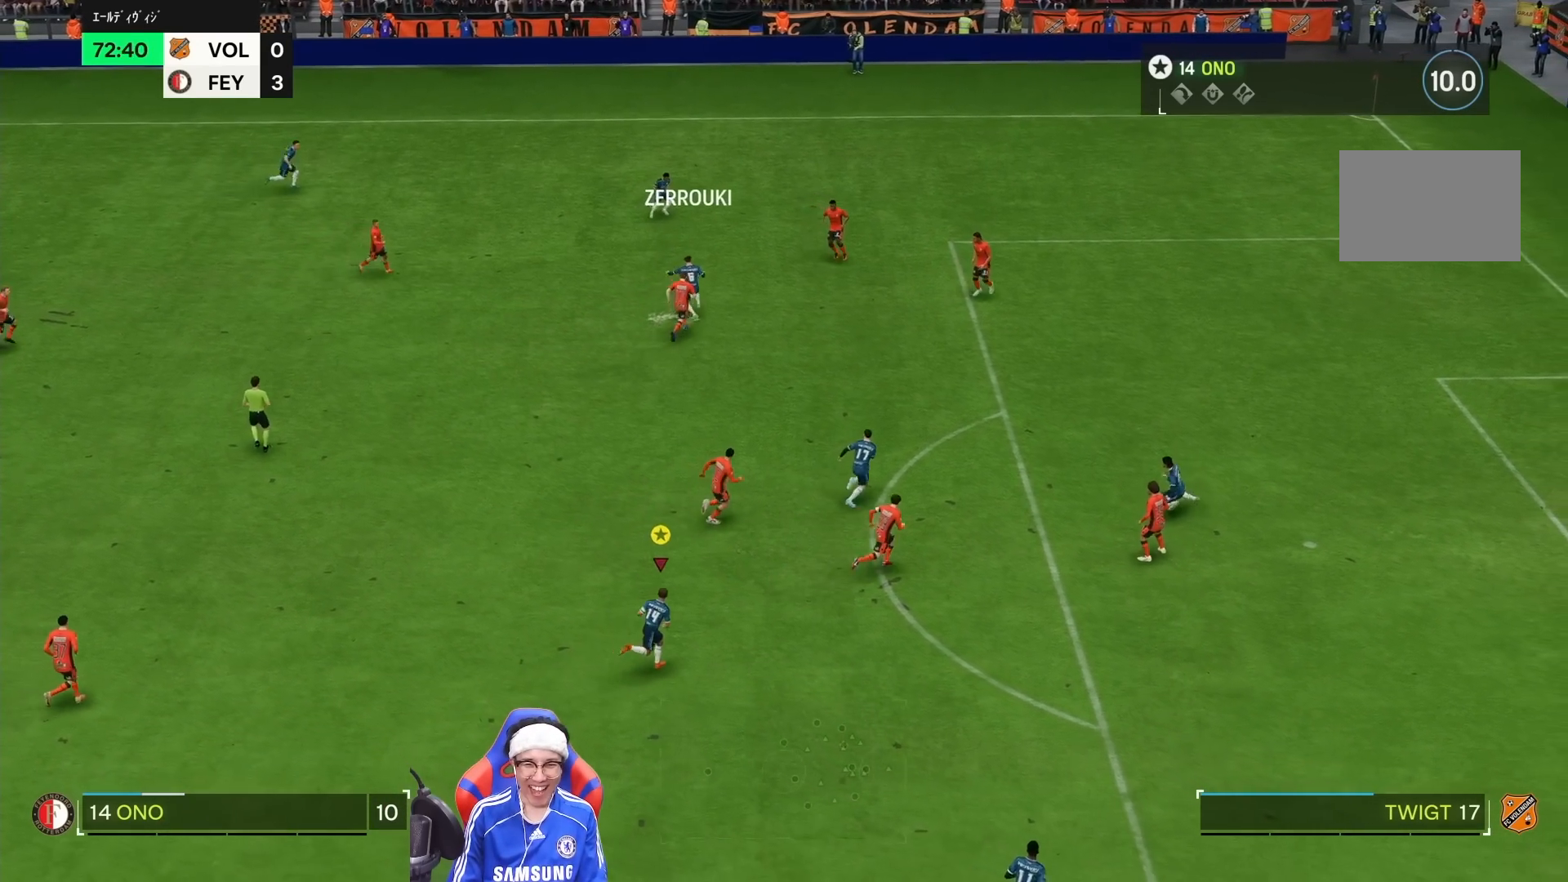
{"buttons": [], "left_stick": "up", "right_stick": "center", "events": [[50, "R1", "up"], [250, "left_stick", "up"]]}